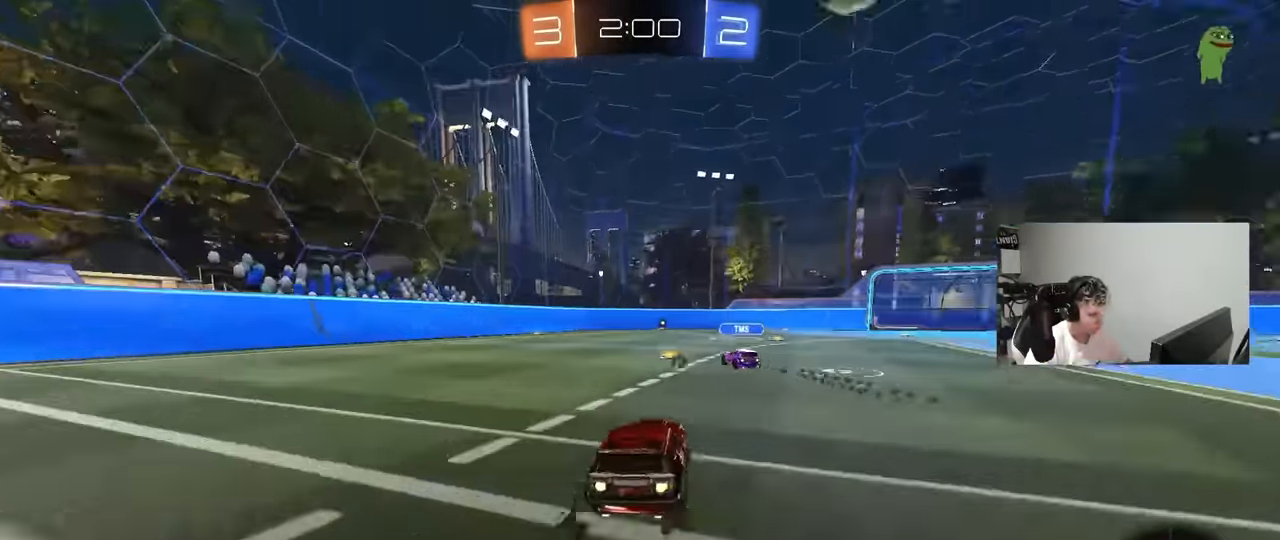
Gameplay with keyboard and mouse; each line is a JSON object with the keys and mouse buttons held at the frame after it. "events" lists presses ("down") and releases ("up") of "1", "2", "3", "4", "5", "a", "alt", "c", "caps_lock", "ctrl", "d", "e", "f", "g", "q", "r", "s", "shift", "space", "t", "tab", "v", "w", "x", "z", "mouse_left", "mouse_wheel" and "mouse_right" between this image and that frame as [ms after this image, input, new state], when the widget could be followed in between. "mouse_left", "mouse_wheel", "mouse_right" = the "left", "wheel", "right" buttons of the "mouse" list. No other keys are recorded. "wheel" means that the mouse wheel is clicked or scrolled. "mouse_move" is the direction in which the mouse moves at that frame (one of eight, or "still"), when it could be read.
{"keys": ["w"], "mouse": [], "mouse_move": "still", "events": [[33, "space", "down"], [83, "a", "down"], [183, "space", "up"], [216, "a", "up"], [266, "mouse_left", "up"], [366, "d", "down"], [466, "d", "up"]]}
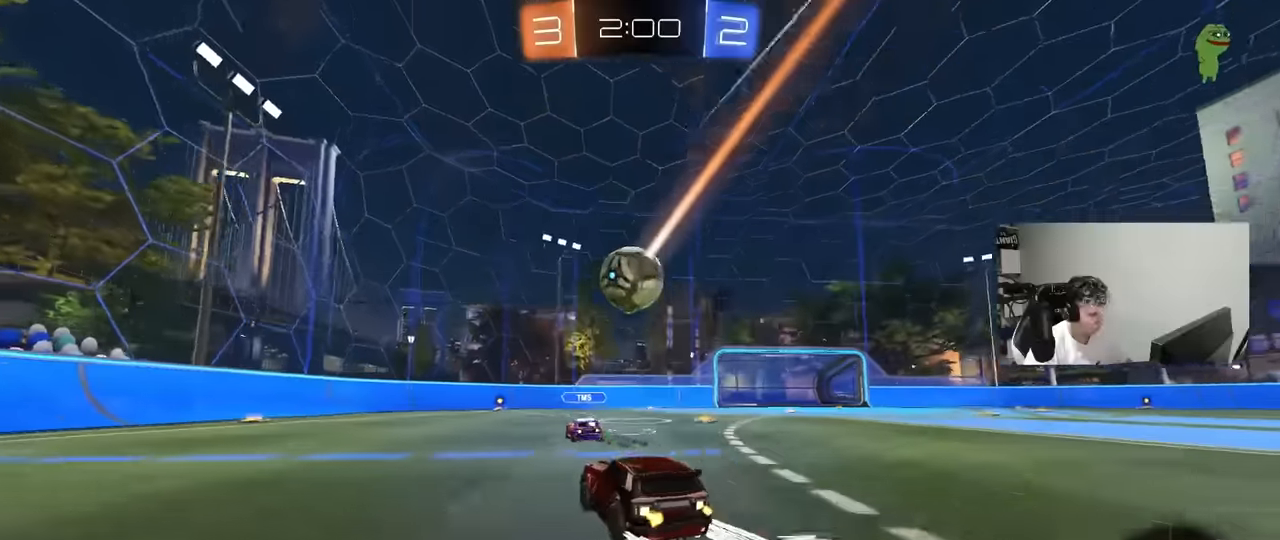
{"keys": ["d", "w"], "mouse": [], "mouse_move": "still", "events": [[100, "a", "down"], [200, "a", "up"], [333, "d", "down"], [433, "d", "up"], [466, "d", "down"]]}
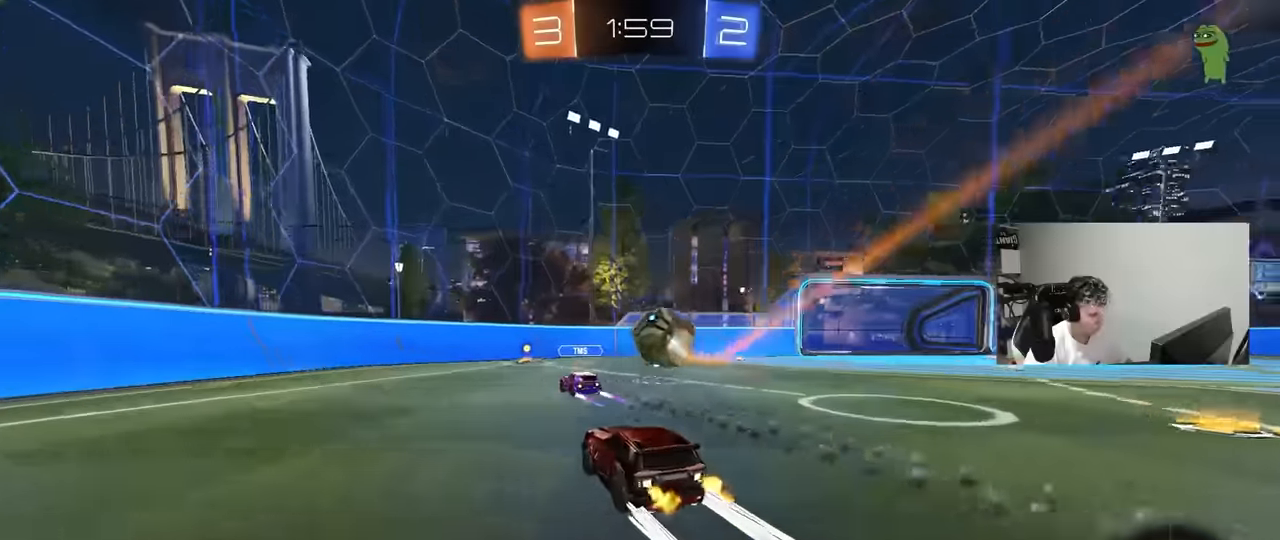
{"keys": ["d"], "mouse": ["right"], "mouse_move": "down-left", "events": [[200, "d", "up"], [250, "a", "down"], [300, "mouse_left", "down"], [350, "a", "up"], [400, "d", "down"], [450, "mouse_left", "up"], [450, "mouse_right", "down"], [450, "w", "up"]]}
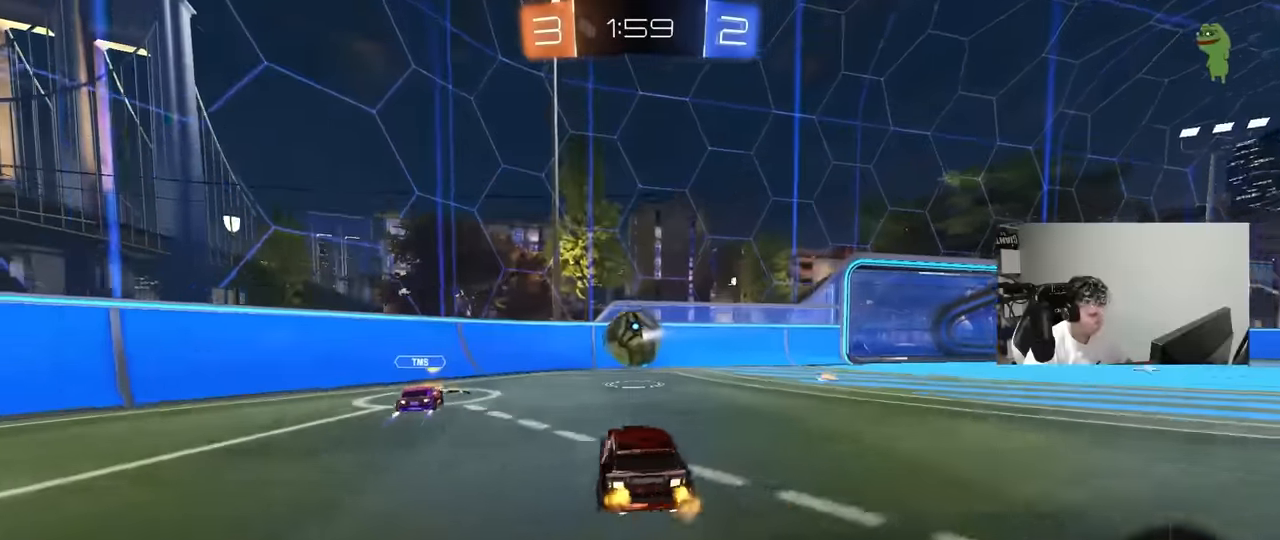
{"keys": ["d", "shift", "w"], "mouse": ["left"], "mouse_move": "still", "events": [[33, "a", "down"], [33, "d", "up"], [33, "s", "down"], [33, "shift", "down"], [133, "a", "up"], [133, "s", "up"], [133, "shift", "up"], [183, "mouse_right", "up"], [233, "a", "down"], [233, "mouse_right", "down"], [233, "s", "down"], [316, "a", "up"], [316, "mouse_left", "down"], [316, "s", "up"], [416, "d", "down"], [416, "mouse_right", "up"], [450, "w", "down"], [500, "shift", "down"]]}
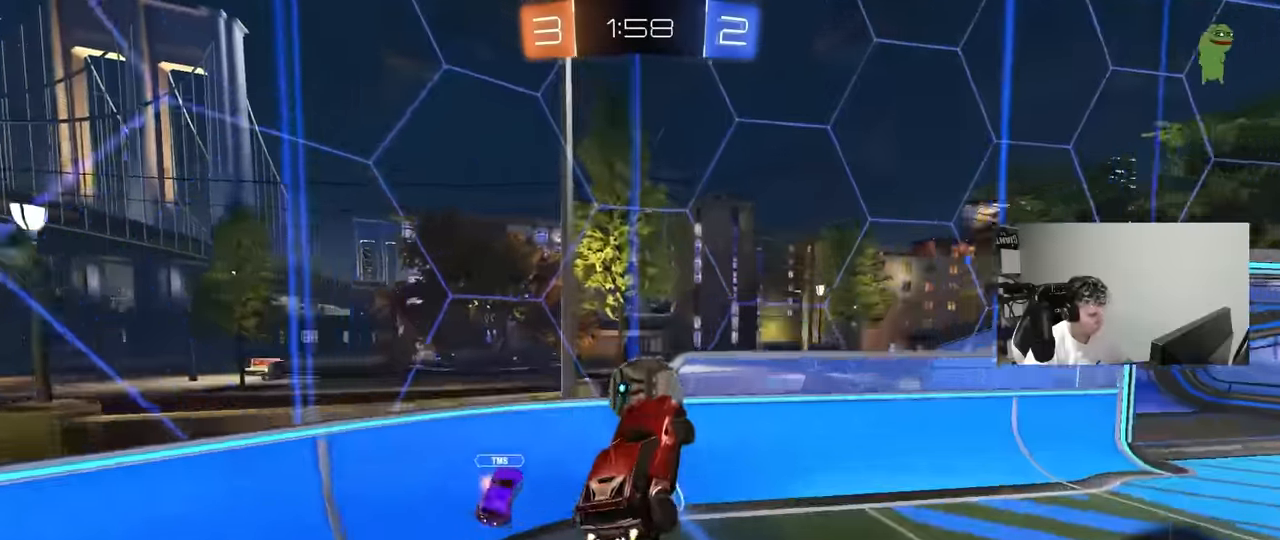
{"keys": ["d", "w"], "mouse": [], "mouse_move": "still", "events": [[100, "shift", "up"], [150, "w", "up"], [283, "mouse_left", "up"], [333, "w", "down"]]}
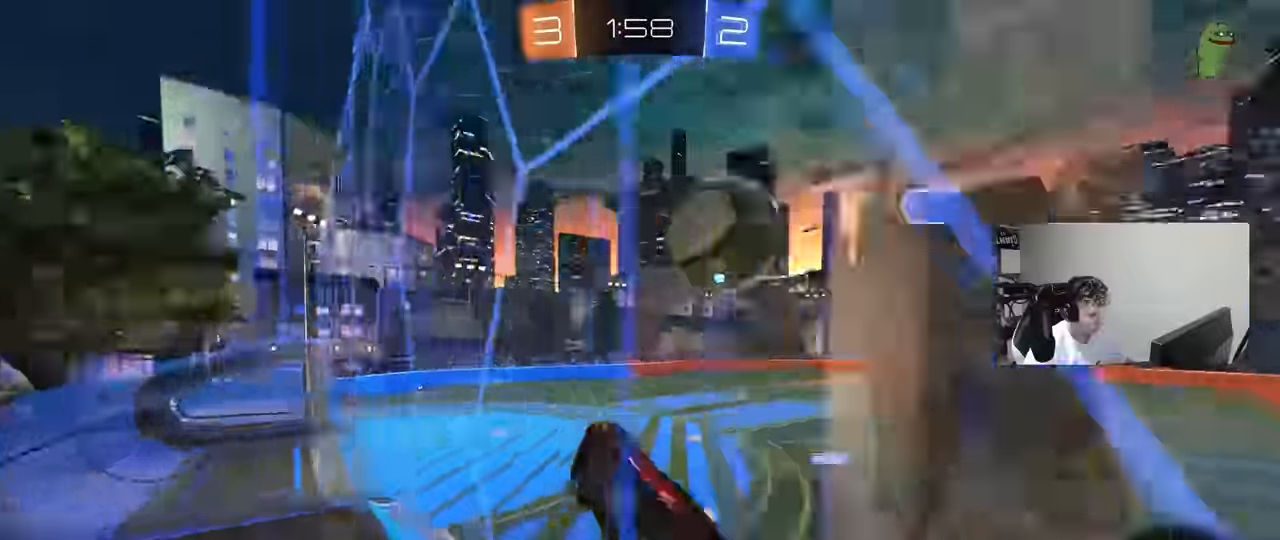
{"keys": ["a", "s", "shift"], "mouse": ["right"], "mouse_move": "down-left", "events": [[400, "d", "up"], [400, "mouse_right", "down"], [400, "w", "up"], [450, "a", "down"], [450, "shift", "down"], [483, "s", "down"]]}
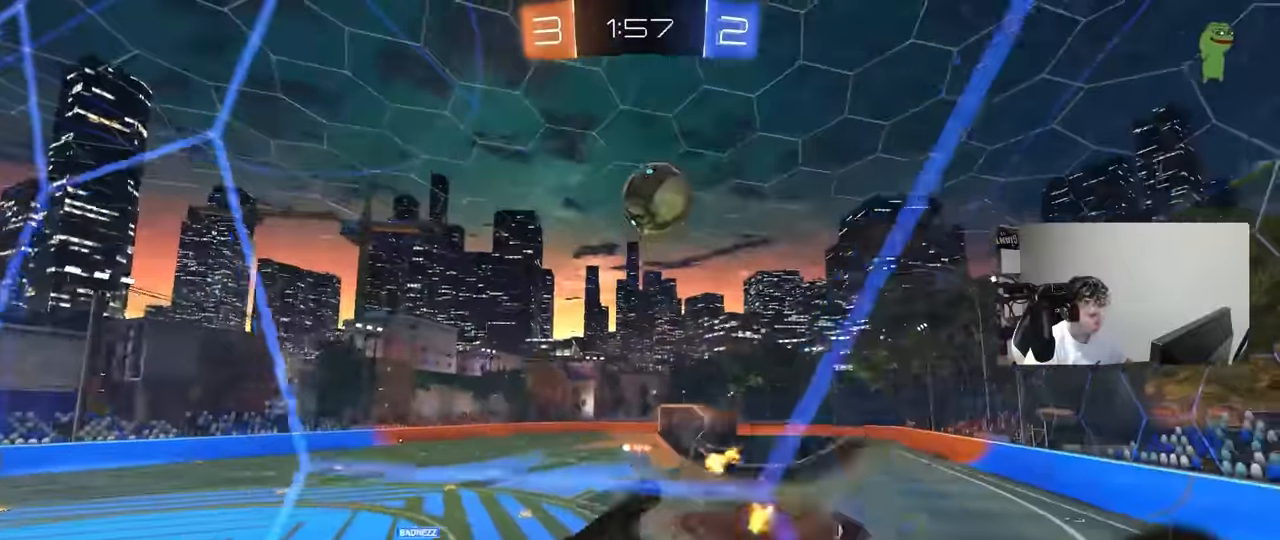
{"keys": ["w"], "mouse": [], "mouse_move": "up", "events": [[133, "shift", "up"], [233, "mouse_left", "down"], [233, "mouse_right", "up"], [266, "a", "up"], [316, "d", "down"], [316, "space", "down"], [366, "mouse_left", "up"], [366, "s", "up"], [416, "d", "up"], [466, "space", "up"], [500, "w", "down"]]}
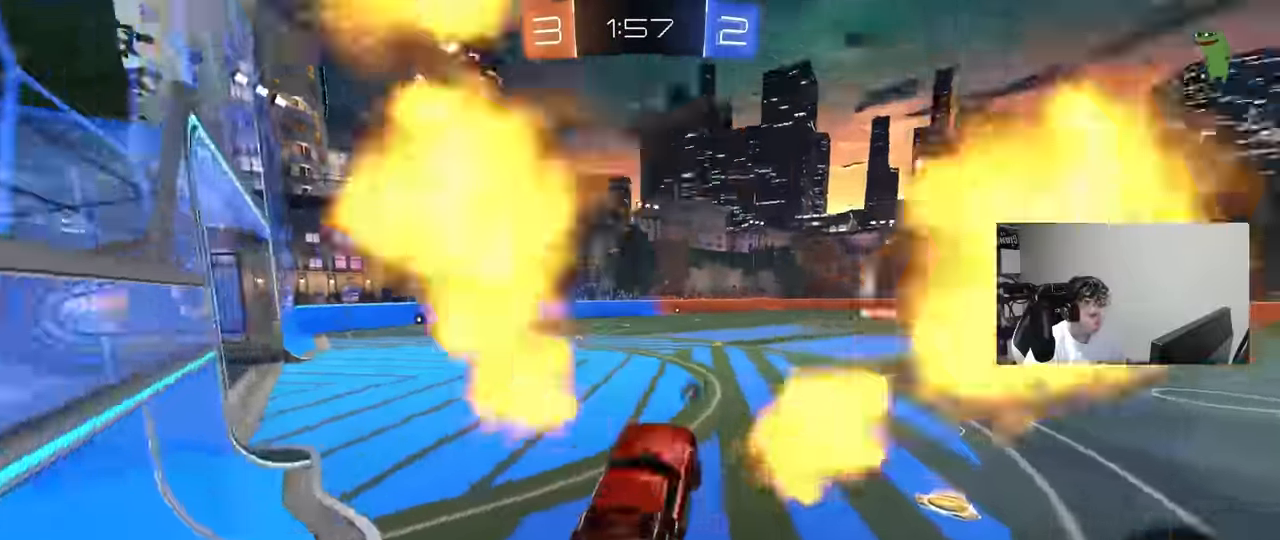
{"keys": ["w"], "mouse": [], "mouse_move": "still", "events": [[150, "mouse_right", "down"], [283, "d", "down"], [383, "d", "up"], [383, "mouse_right", "up"]]}
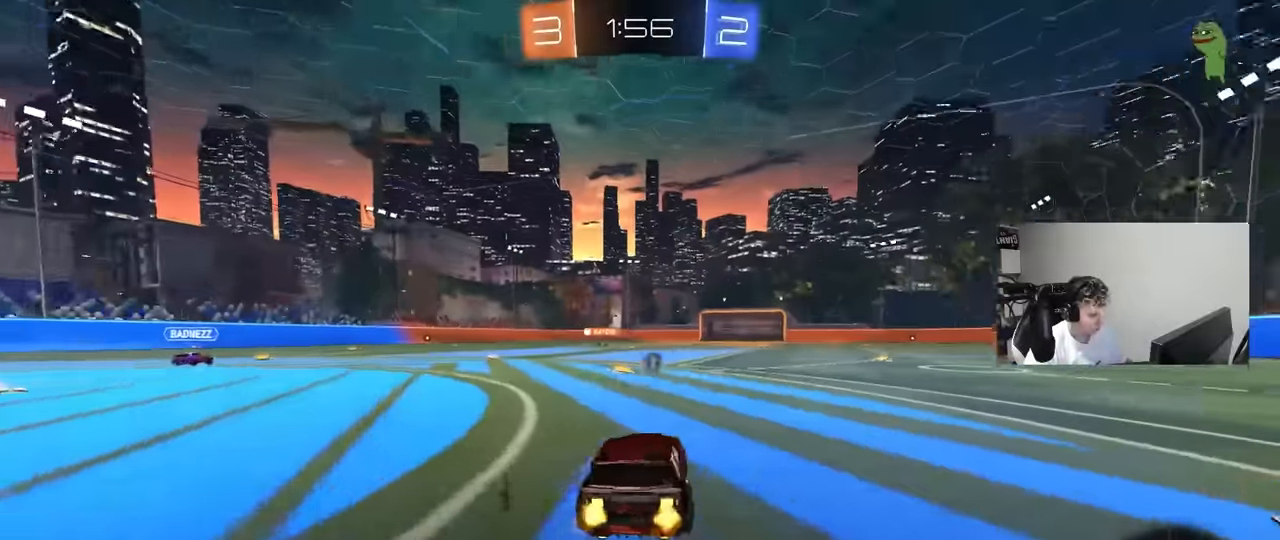
{"keys": ["a", "s", "shift"], "mouse": ["left", "right"], "mouse_move": "down-left", "events": [[66, "a", "down"], [116, "a", "up"], [200, "space", "down"], [250, "d", "down"], [250, "mouse_left", "down"], [283, "mouse_right", "down"], [300, "space", "up"], [350, "a", "down"], [400, "d", "up"], [400, "mouse_right", "up"], [400, "shift", "down"], [450, "mouse_right", "down"], [483, "s", "down"], [483, "w", "up"]]}
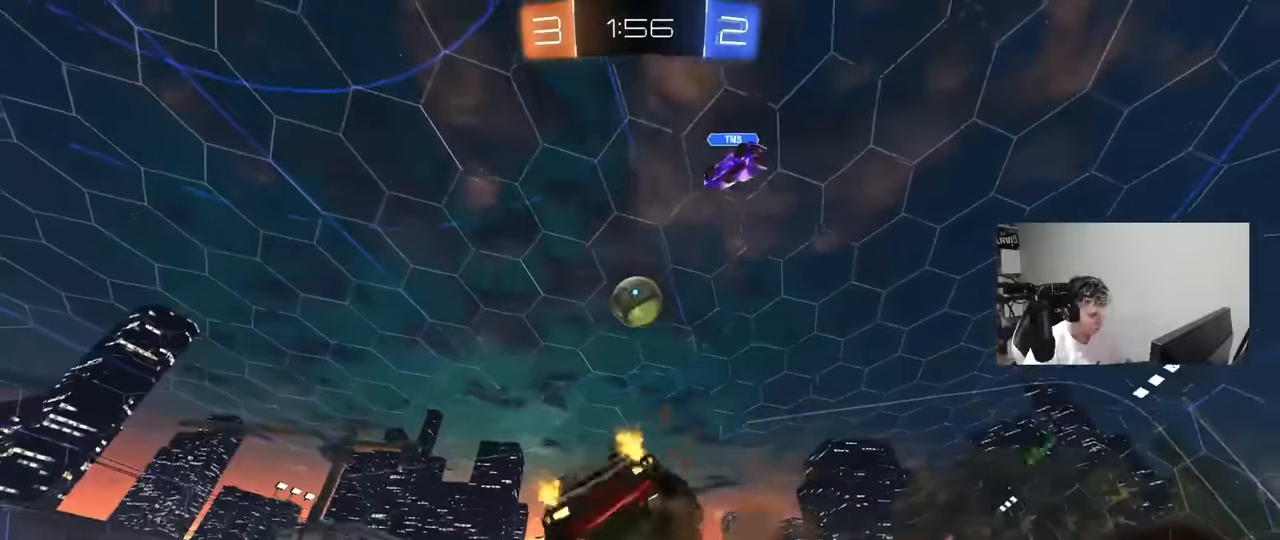
{"keys": ["a", "s", "shift"], "mouse": ["left"], "mouse_move": "still", "events": [[33, "mouse_left", "up"], [133, "mouse_right", "up"], [266, "mouse_left", "down"], [316, "s", "up"], [466, "s", "down"]]}
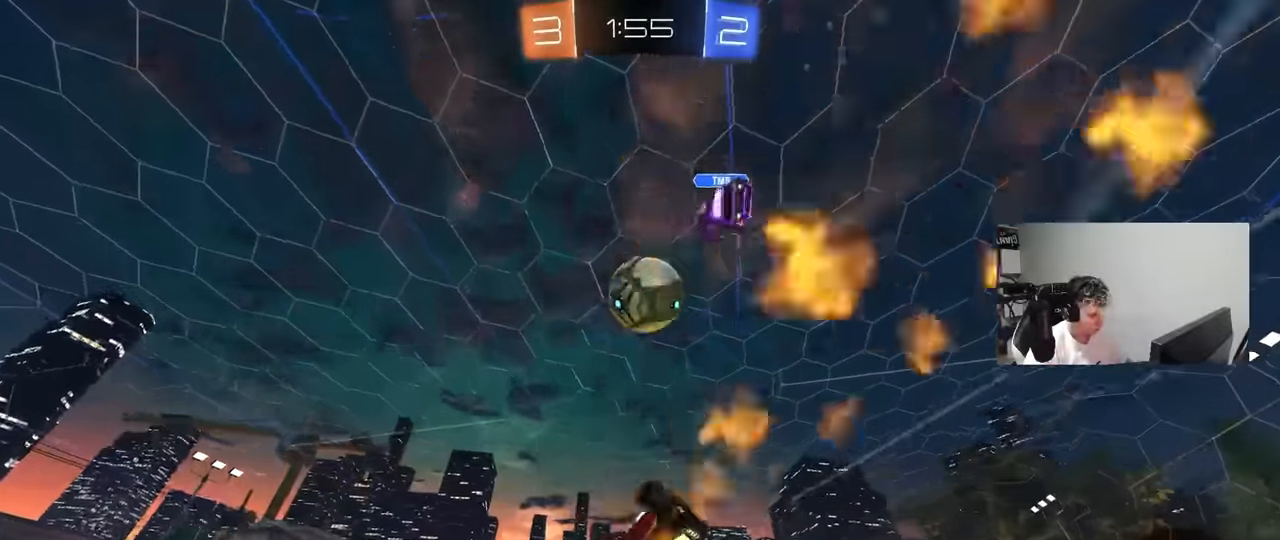
{"keys": [], "mouse": [], "mouse_move": "still", "events": [[100, "mouse_left", "up"], [150, "s", "up"], [233, "shift", "up"], [283, "a", "up"], [333, "d", "down"], [383, "s", "down"], [433, "d", "up"], [433, "s", "up"]]}
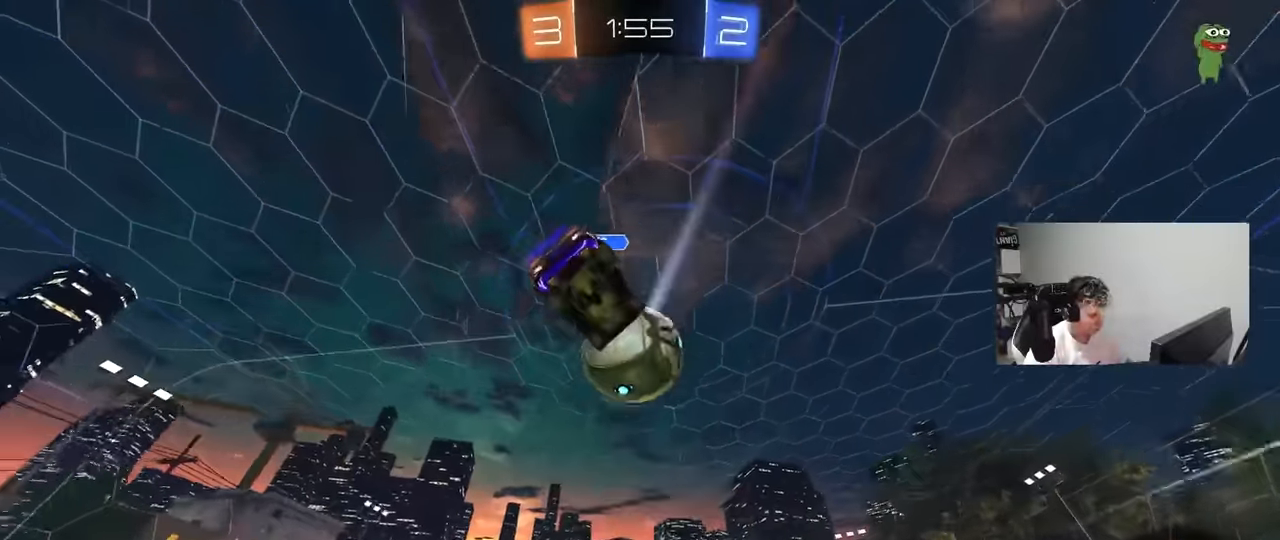
{"keys": ["a", "shift"], "mouse": ["left", "right"], "mouse_move": "still", "events": [[66, "mouse_left", "down"], [116, "w", "down"], [166, "a", "down"], [250, "a", "up"], [250, "mouse_left", "up"], [350, "a", "down"], [350, "mouse_left", "down"], [483, "mouse_right", "down"], [483, "shift", "down"], [483, "w", "up"]]}
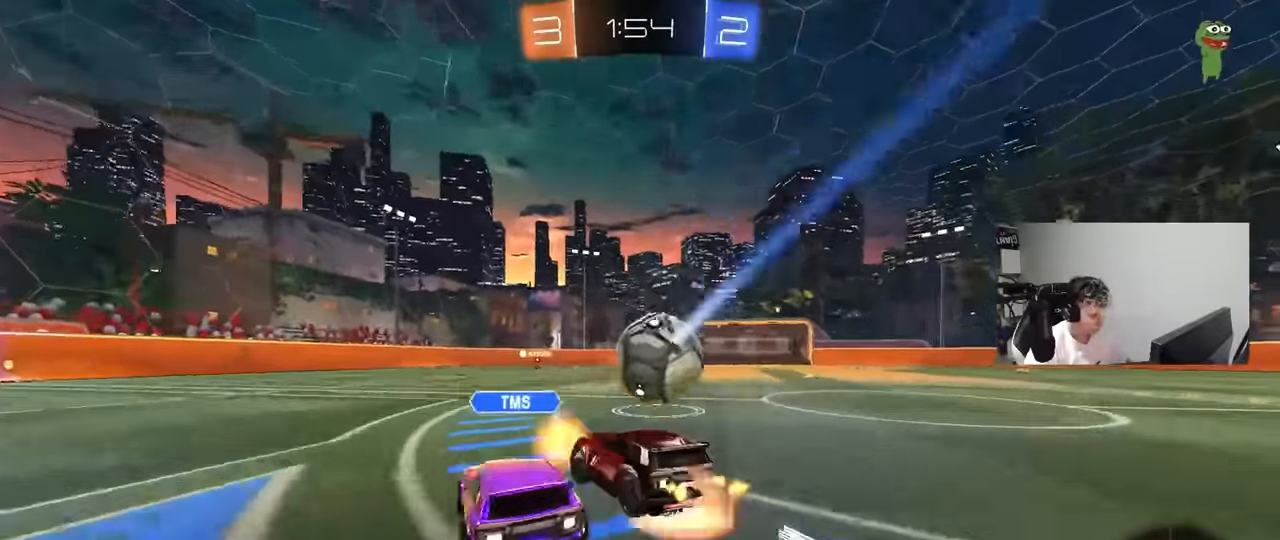
{"keys": ["a", "shift"], "mouse": [], "mouse_move": "still", "events": [[33, "mouse_left", "up"], [83, "mouse_right", "up"], [133, "mouse_right", "down"], [316, "mouse_right", "up"]]}
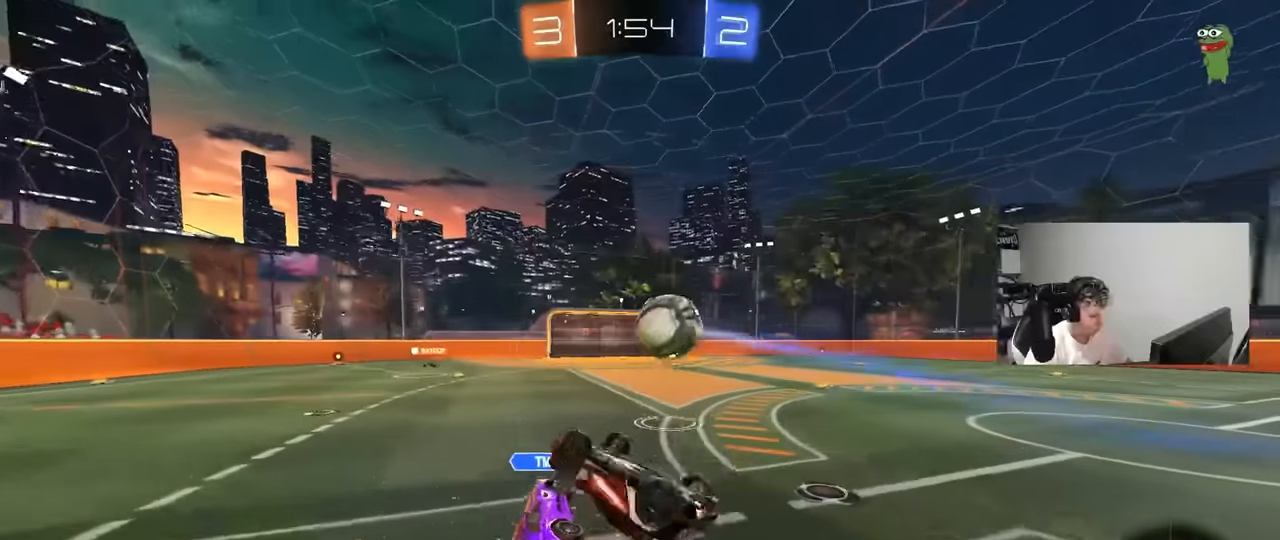
{"keys": [], "mouse": [], "mouse_move": "still", "events": [[150, "space", "down"], [283, "space", "up"], [283, "w", "down"], [383, "shift", "up"], [466, "a", "up"], [466, "w", "up"]]}
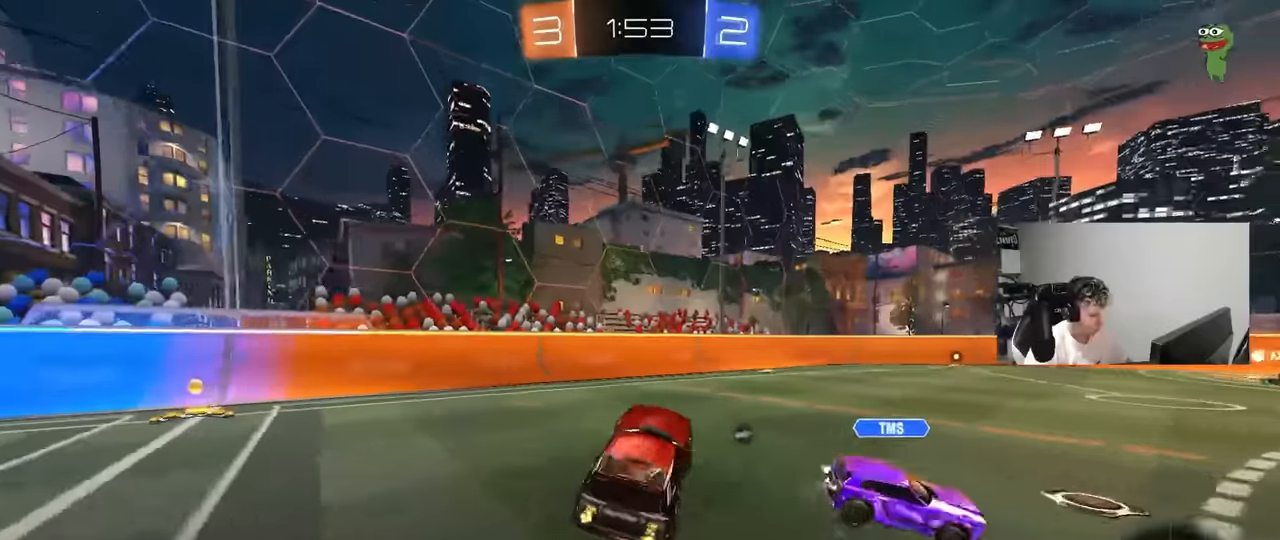
{"keys": ["d", "w"], "mouse": [], "mouse_move": "still", "events": [[116, "space", "down"], [200, "w", "down"], [250, "space", "up"], [350, "d", "down"]]}
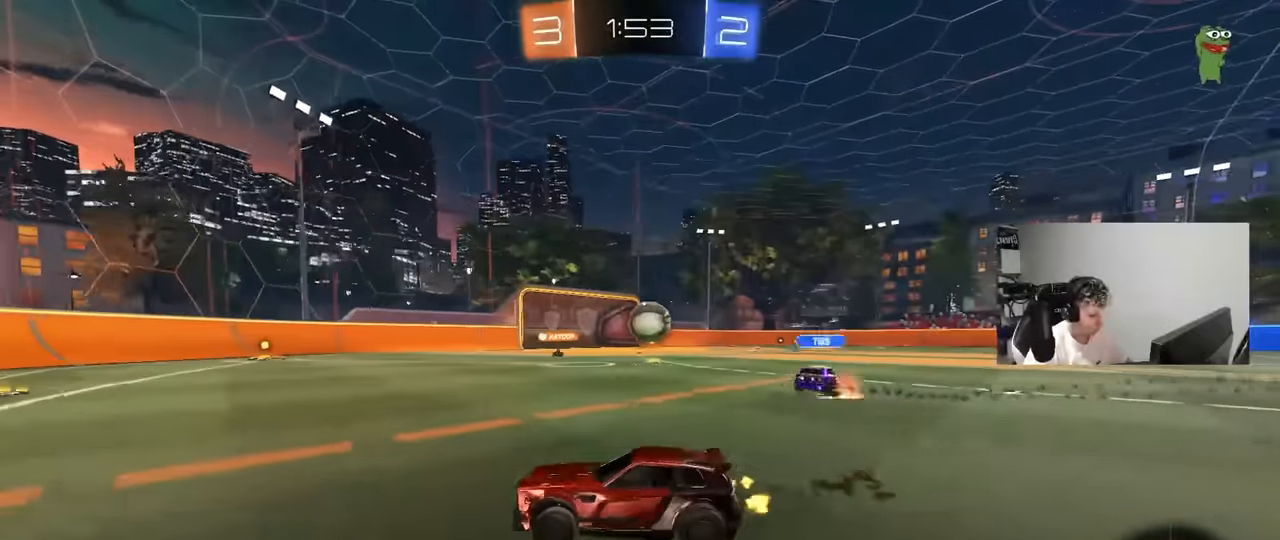
{"keys": ["d", "w"], "mouse": [], "mouse_move": "still", "events": [[33, "d", "up"], [233, "d", "down"], [450, "d", "up"], [500, "d", "down"]]}
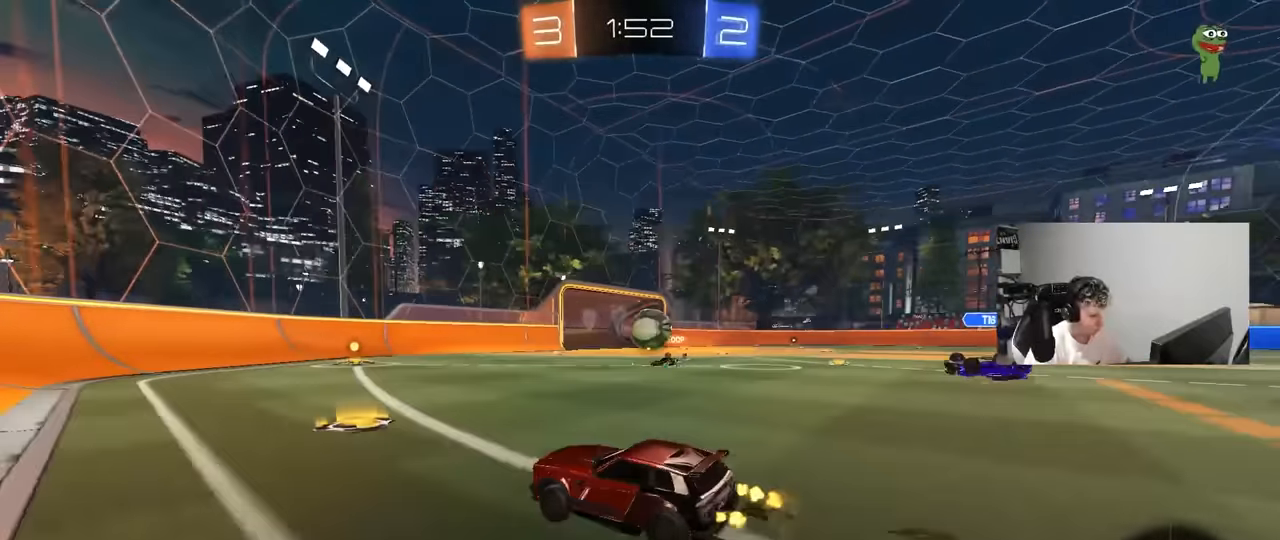
{"keys": ["s"], "mouse": [], "mouse_move": "still", "events": [[50, "d", "up"], [200, "d", "down"], [383, "d", "up"], [433, "w", "up"], [466, "s", "down"]]}
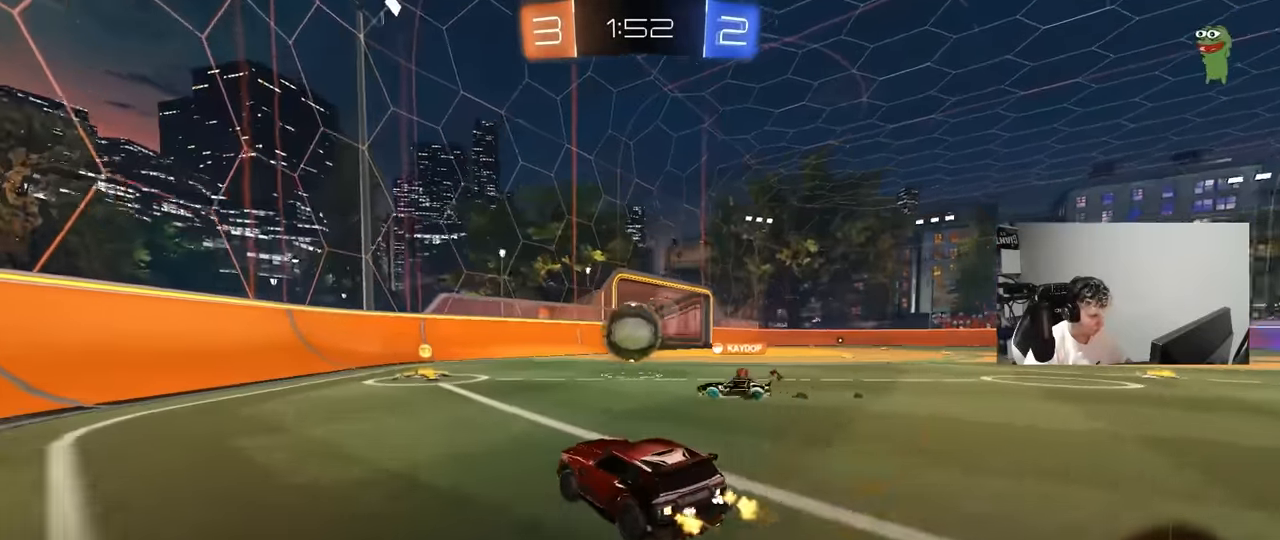
{"keys": ["d", "w"], "mouse": [], "mouse_move": "still", "events": [[16, "a", "down"], [116, "a", "up"], [116, "s", "up"], [250, "d", "down"], [250, "w", "down"], [350, "d", "up"], [483, "d", "down"]]}
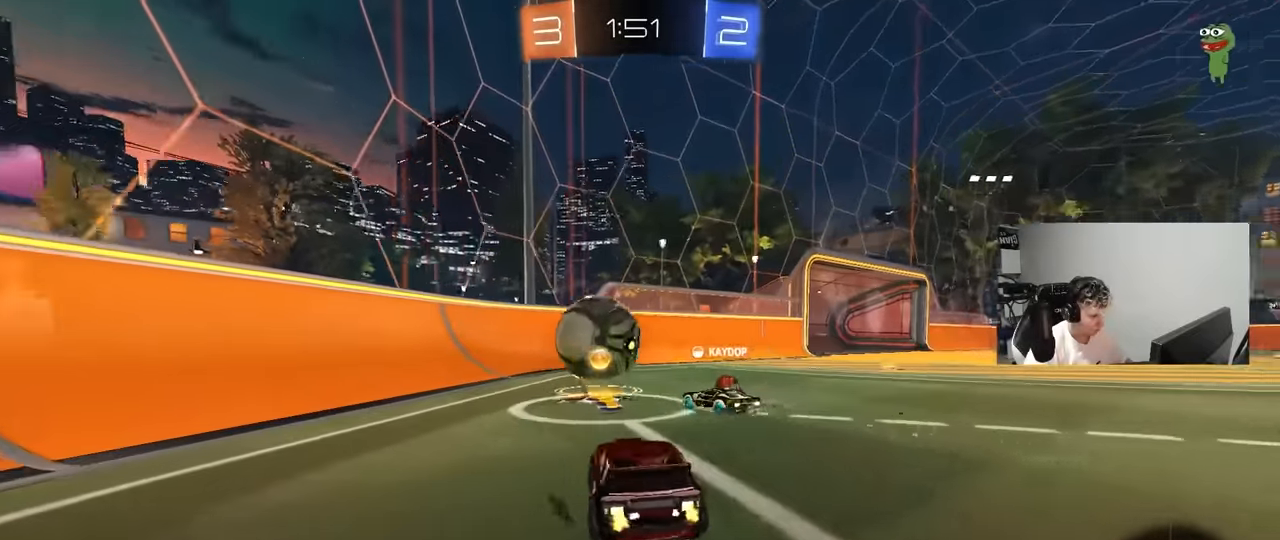
{"keys": ["w"], "mouse": [], "mouse_move": "still", "events": [[316, "d", "up"]]}
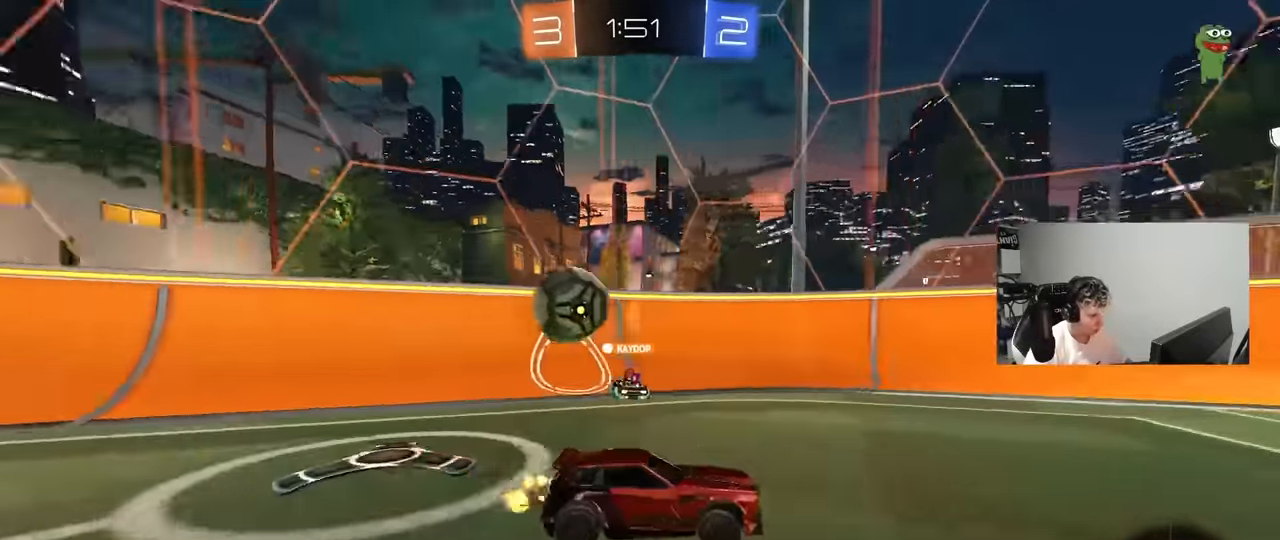
{"keys": ["d", "w"], "mouse": [], "mouse_move": "still", "events": [[200, "d", "down"], [283, "d", "up"], [383, "a", "down"], [466, "a", "up"], [466, "d", "down"]]}
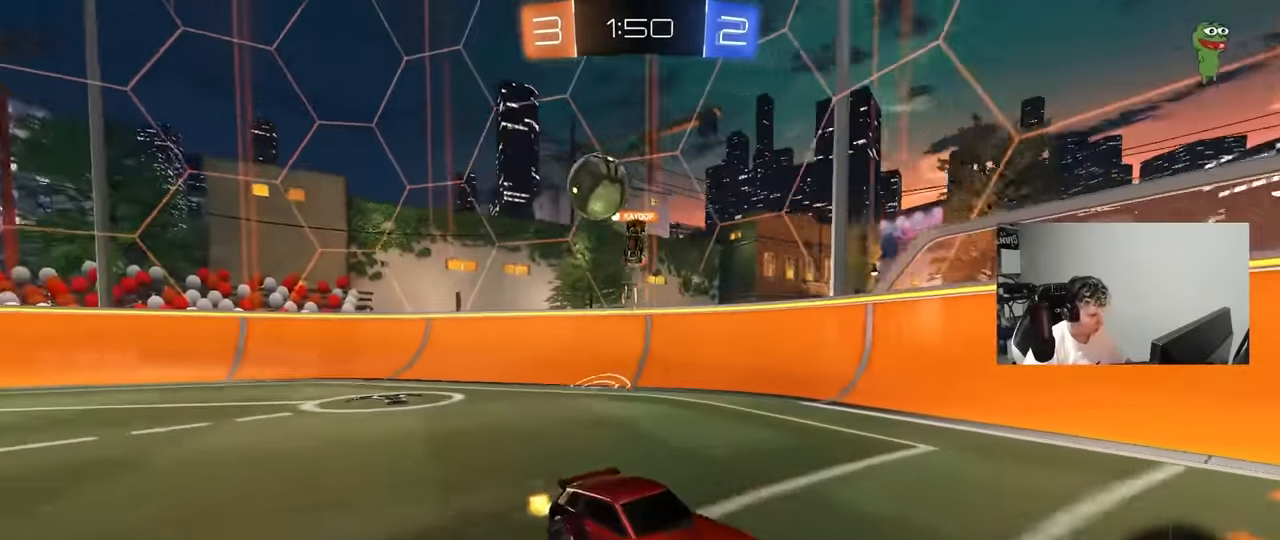
{"keys": ["d", "s", "shift", "space"], "mouse": ["left"], "mouse_move": "still", "events": [[66, "d", "up"], [66, "mouse_left", "down"], [116, "mouse_right", "down"], [166, "d", "down"], [200, "mouse_right", "up"], [200, "shift", "down"], [250, "mouse_right", "down"], [300, "s", "down"], [300, "w", "up"], [400, "mouse_right", "up"], [483, "space", "down"]]}
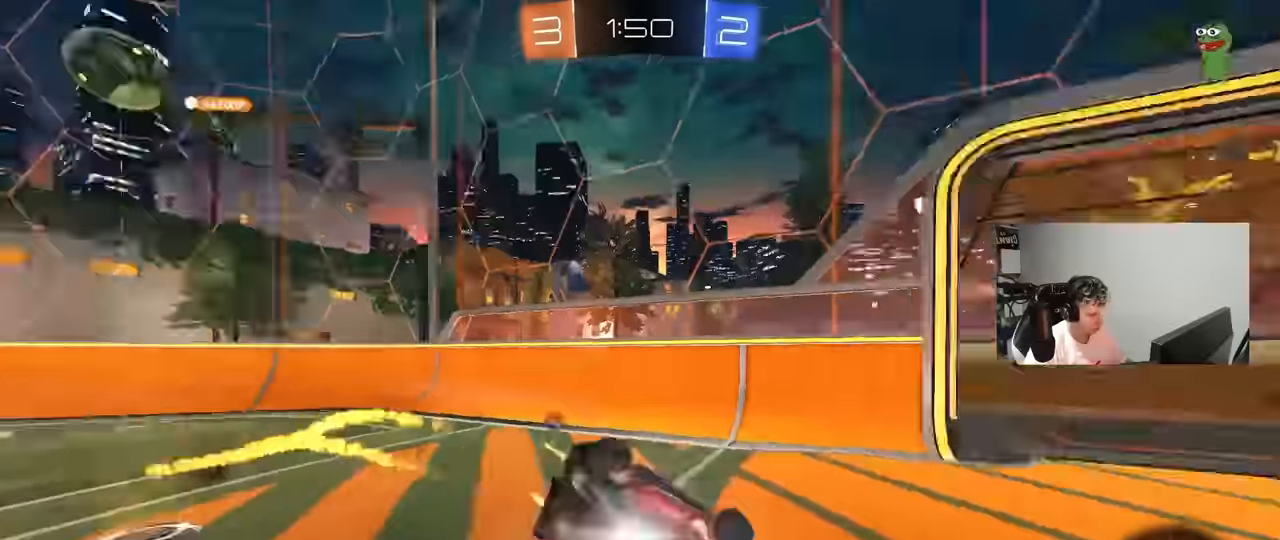
{"keys": ["d"], "mouse": [], "mouse_move": "up", "events": [[133, "s", "up"], [133, "space", "up"], [266, "s", "down"], [316, "mouse_left", "up"], [500, "s", "up"], [500, "shift", "up"]]}
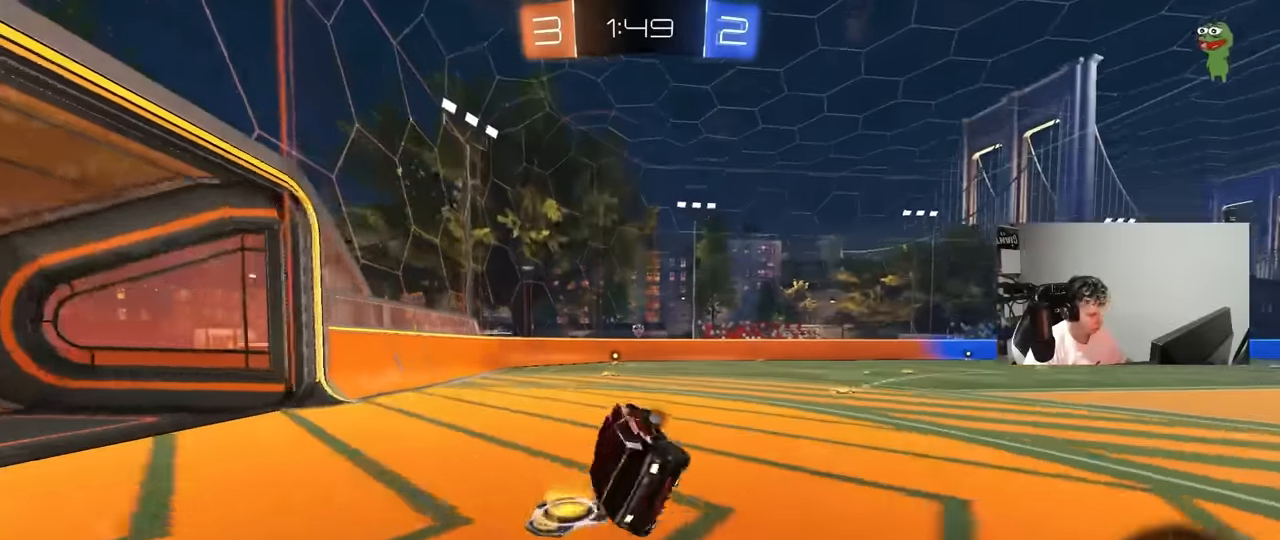
{"keys": ["w"], "mouse": [], "mouse_move": "still", "events": [[50, "d", "up"], [200, "w", "down"], [283, "mouse_left", "down"], [283, "space", "down"], [416, "mouse_left", "up"], [433, "a", "down"], [466, "a", "up"], [466, "space", "up"]]}
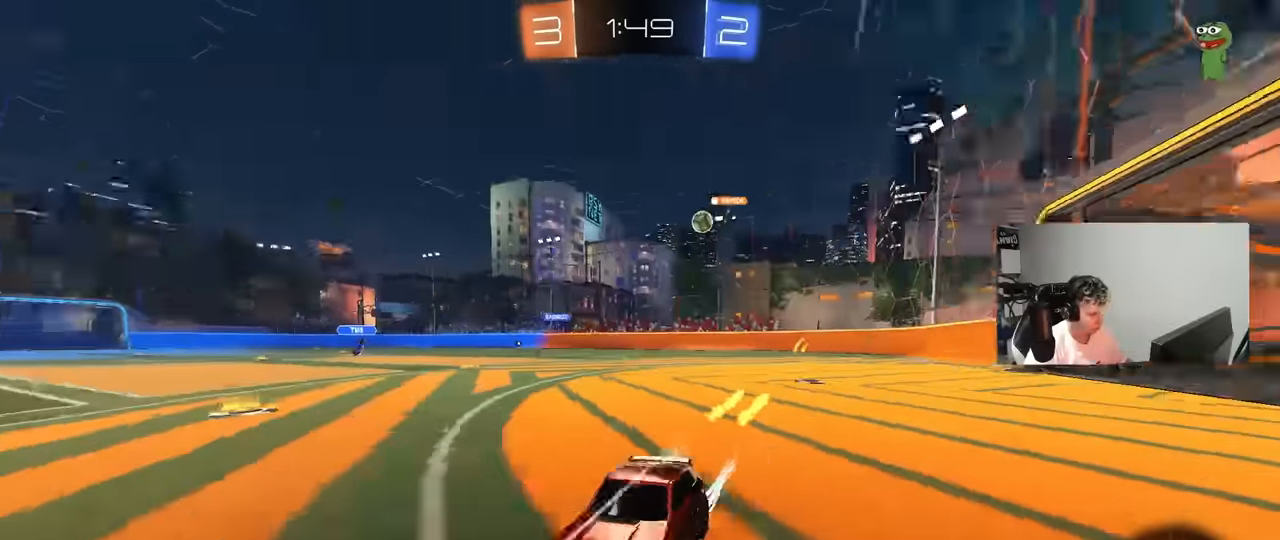
{"keys": ["w"], "mouse": [], "mouse_move": "still", "events": []}
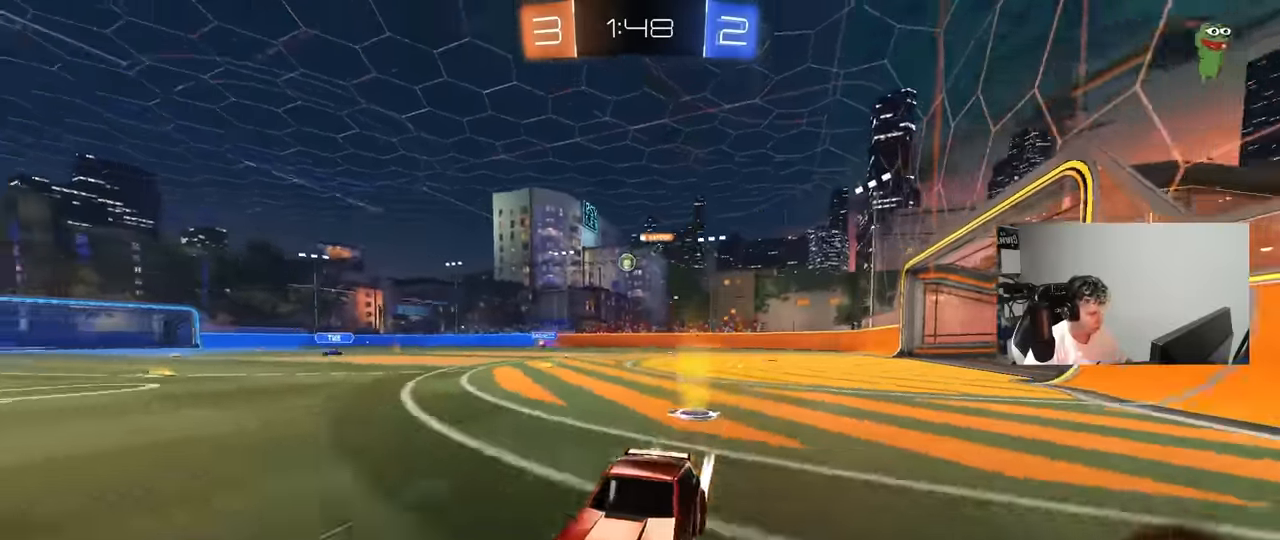
{"keys": ["d", "w"], "mouse": ["left"], "mouse_move": "still", "events": [[33, "d", "down"], [83, "shift", "down"], [216, "shift", "up"], [316, "mouse_left", "down"]]}
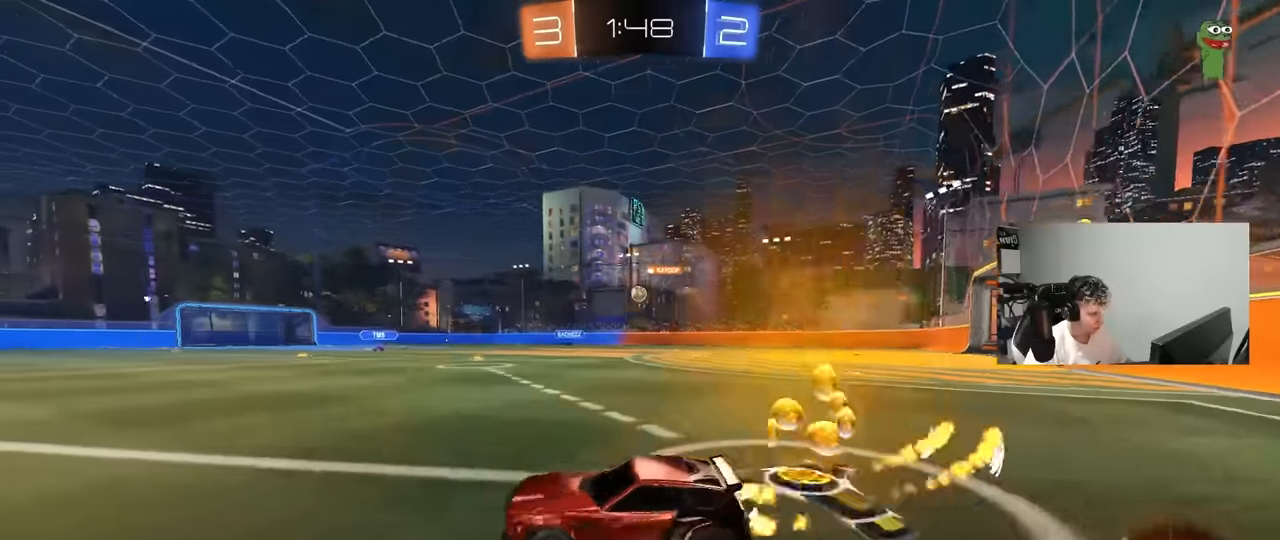
{"keys": ["w"], "mouse": [], "mouse_move": "still", "events": [[100, "shift", "down"], [200, "shift", "up"], [433, "mouse_left", "up"], [466, "d", "up"]]}
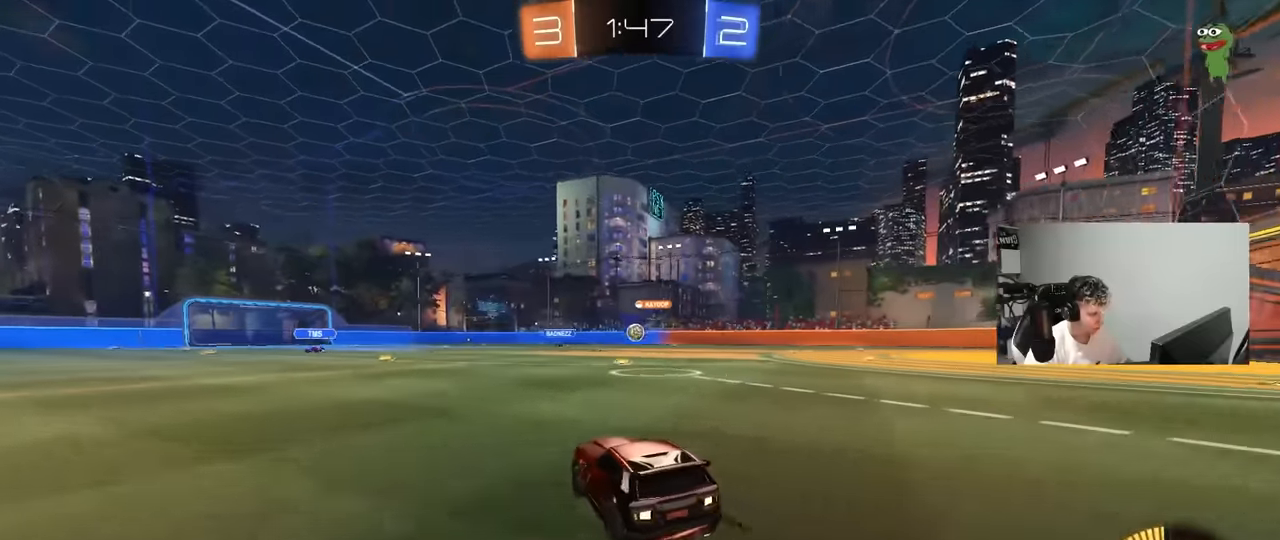
{"keys": ["w"], "mouse": [], "mouse_move": "still", "events": [[166, "d", "down"], [250, "d", "up"], [350, "d", "down"], [350, "mouse_left", "down"], [483, "d", "up"], [483, "mouse_left", "up"]]}
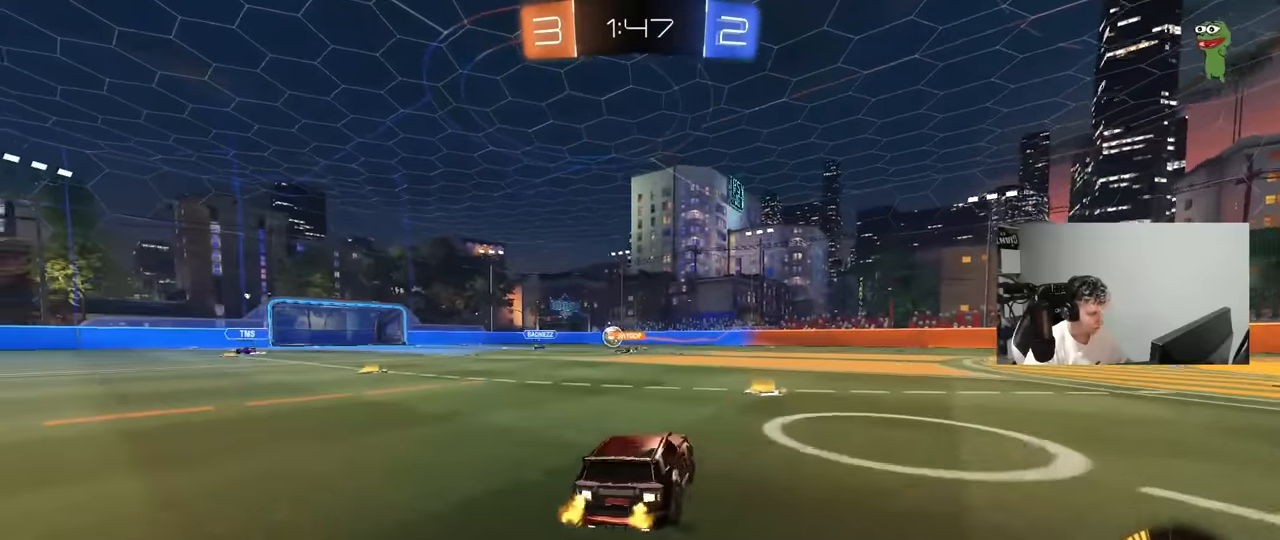
{"keys": ["a"], "mouse": [], "mouse_move": "still", "events": [[133, "mouse_left", "down"], [183, "d", "down"], [233, "a", "down"], [233, "d", "up"], [366, "mouse_left", "up"], [450, "w", "up"]]}
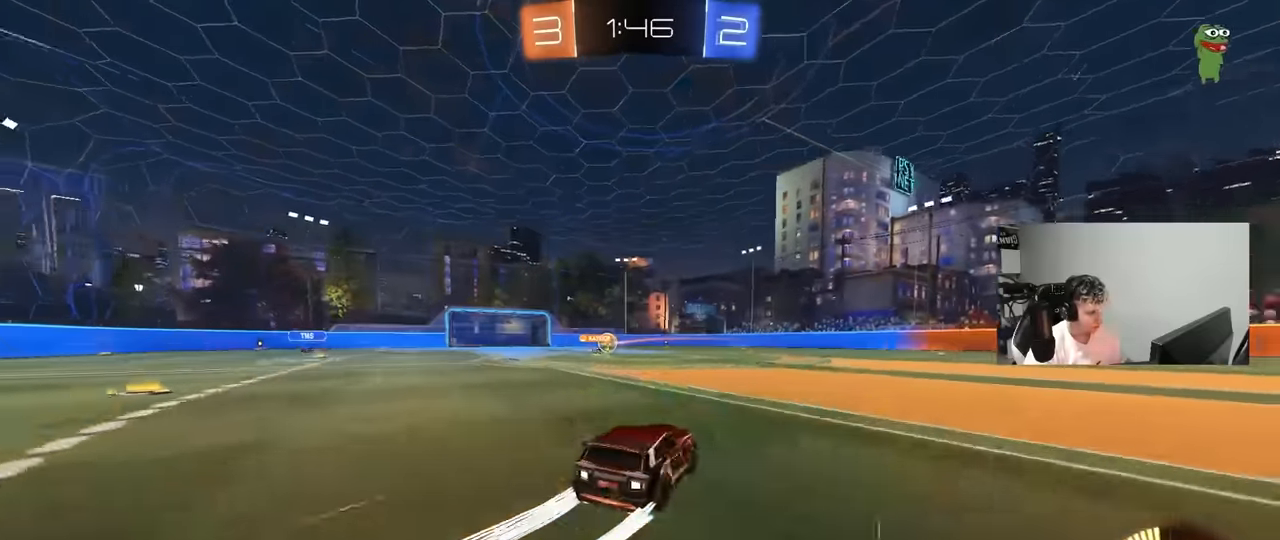
{"keys": [], "mouse": [], "mouse_move": "still", "events": [[233, "s", "down"], [283, "s", "up"], [433, "a", "up"], [433, "d", "down"], [433, "w", "down"], [466, "d", "up"], [466, "w", "up"]]}
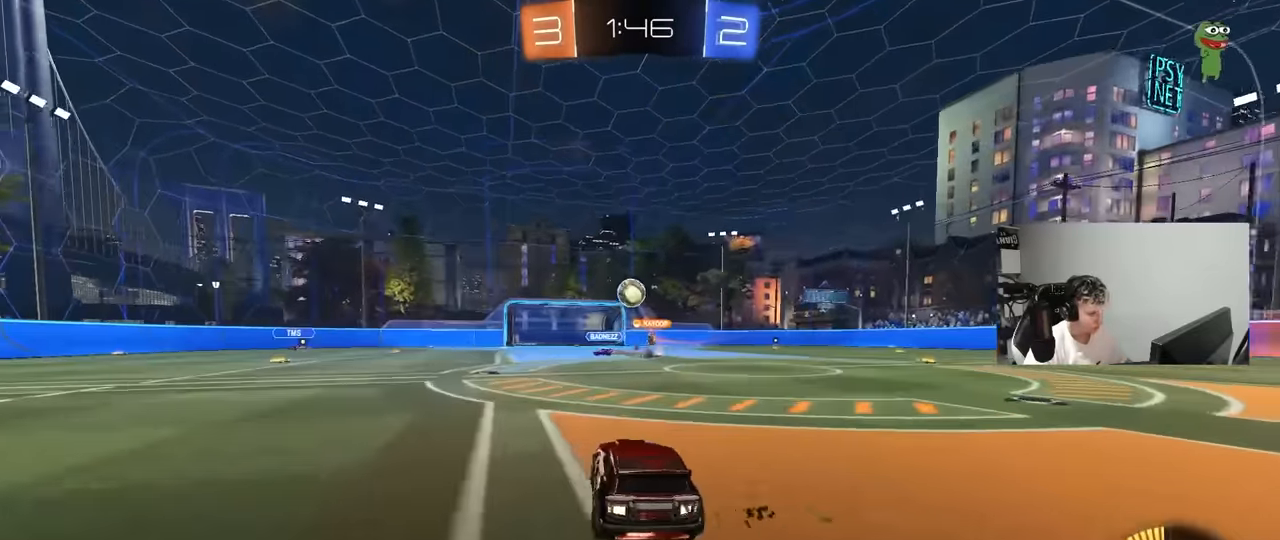
{"keys": [], "mouse": ["left", "right"], "mouse_move": "up", "events": [[16, "a", "down"], [200, "a", "up"], [200, "d", "down"], [200, "mouse_right", "down"], [200, "s", "down"], [250, "a", "down"], [250, "d", "up"], [300, "a", "up"], [300, "d", "down"], [400, "d", "up"], [450, "mouse_left", "down"], [450, "mouse_right", "up"], [450, "s", "up"], [483, "mouse_right", "down"]]}